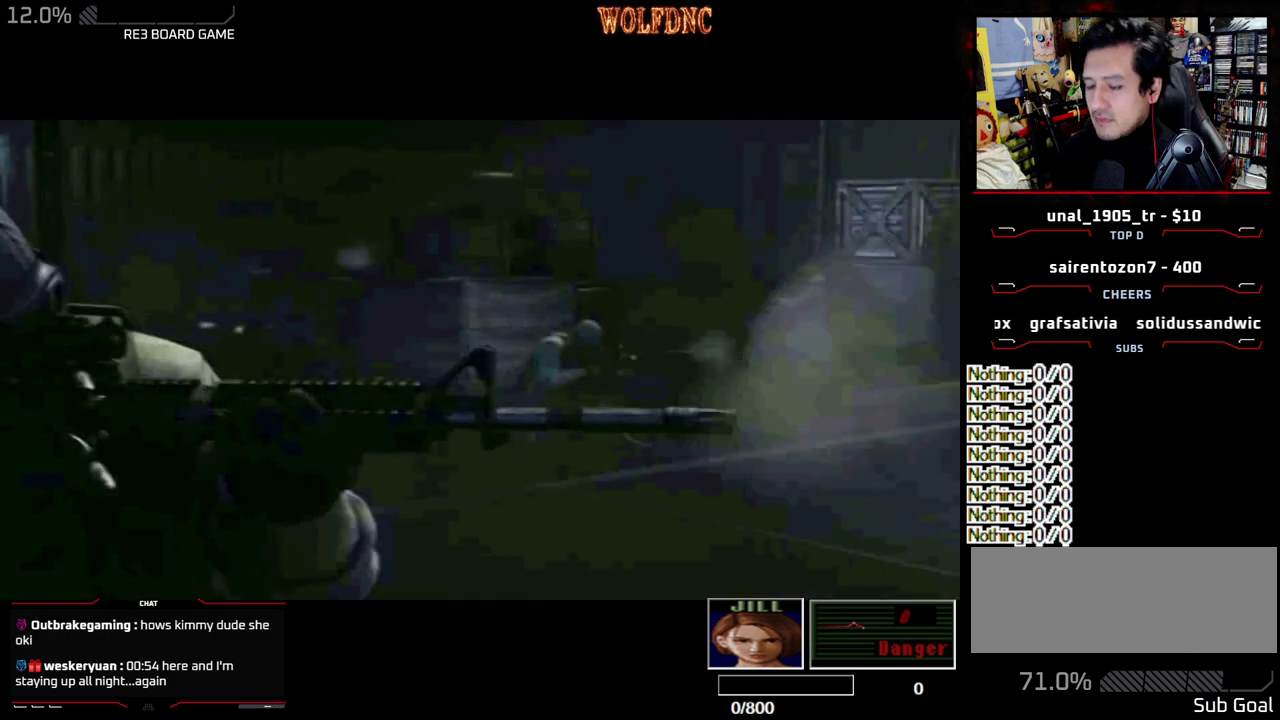
Gameplay with a controller (PlayStation layout); each line is a JSON object with the inputs held at the frame after it. "events" lists button and stick changes between this image and that frame as [ms after this image, input, new state], when the widget could be followed in between. Not read: L3 R3.
{"buttons": ["SELECT"], "events": [[450, "SELECT", "down"]]}
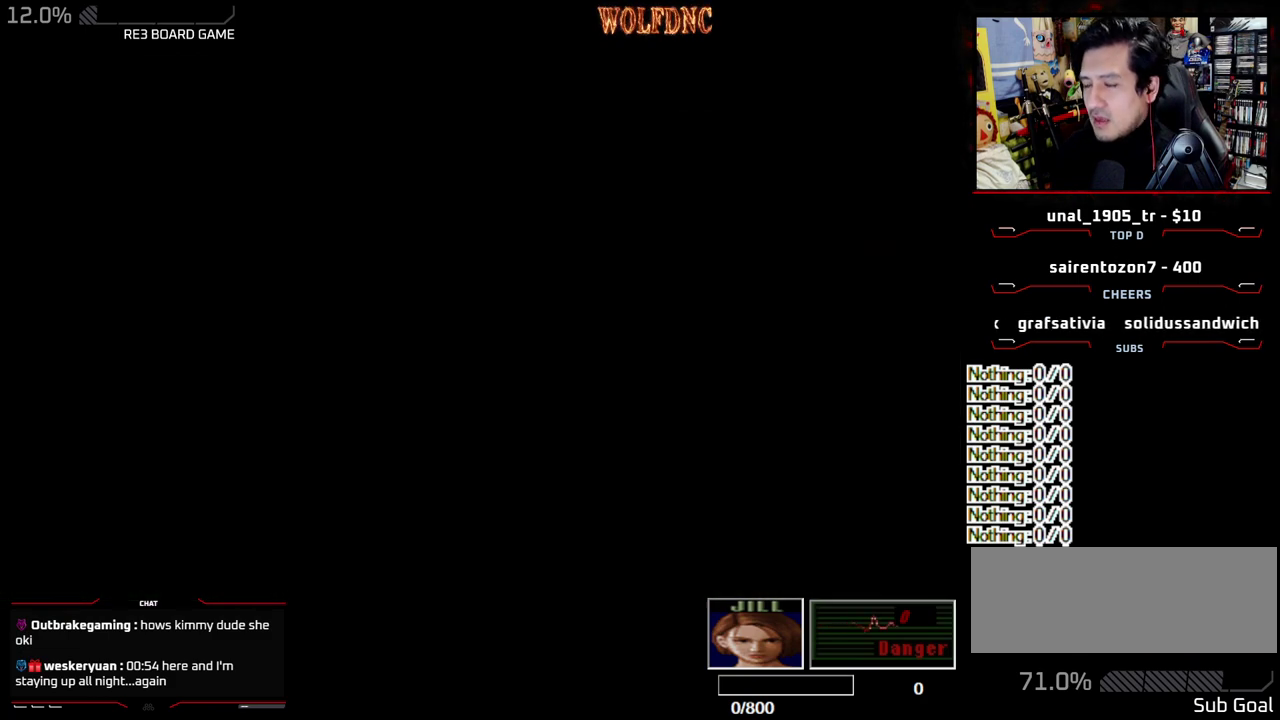
{"buttons": [], "events": [[33, "SELECT", "up"]]}
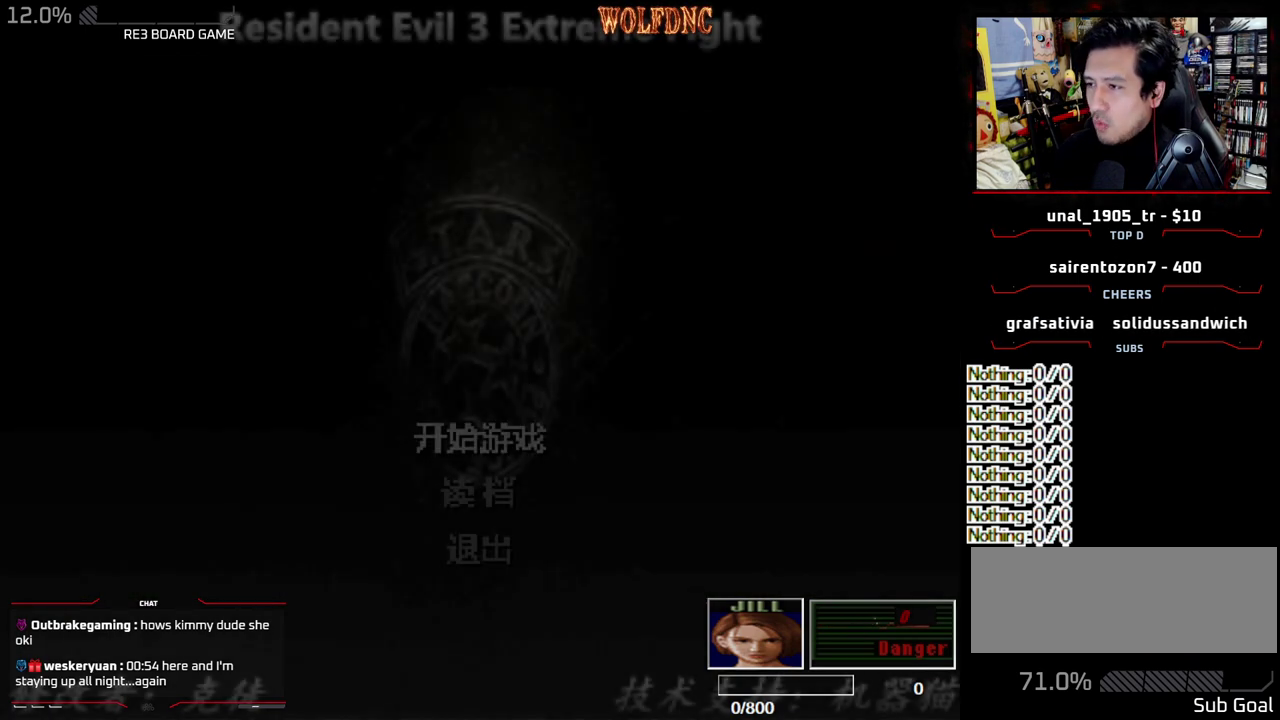
{"buttons": [], "events": []}
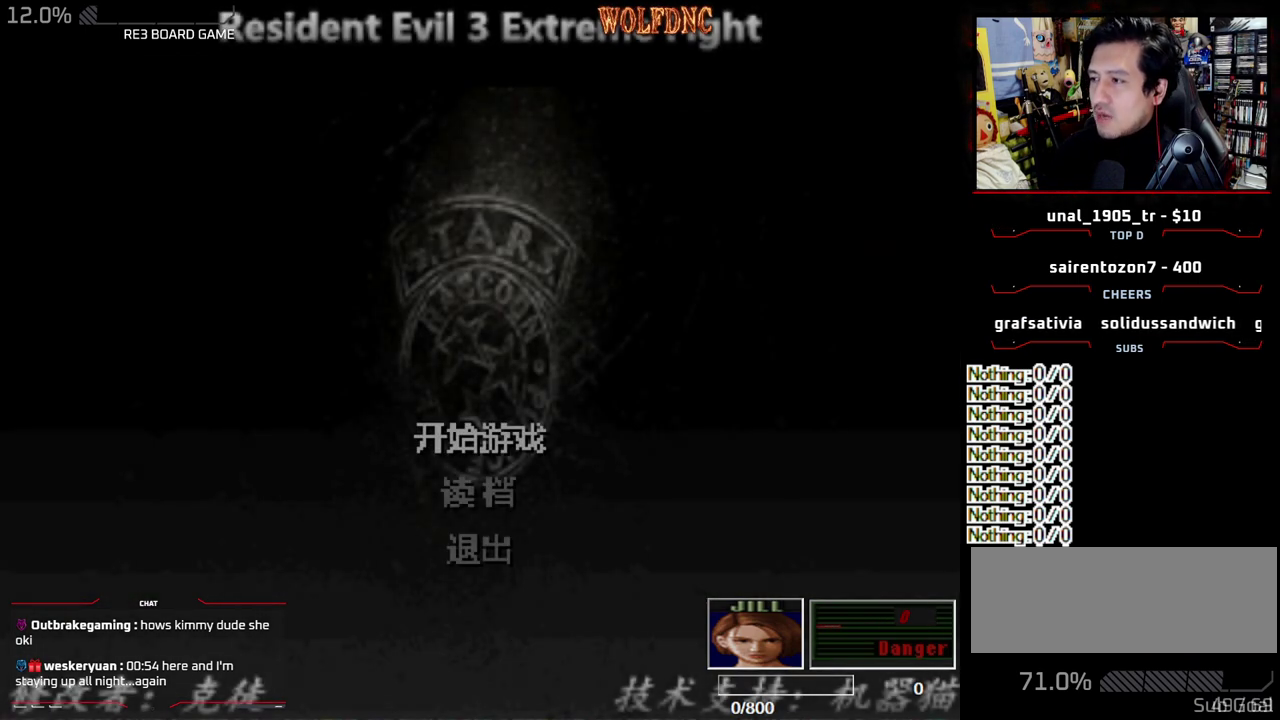
{"buttons": ["DPAD_DOWN"], "events": [[483, "DPAD_DOWN", "down"]]}
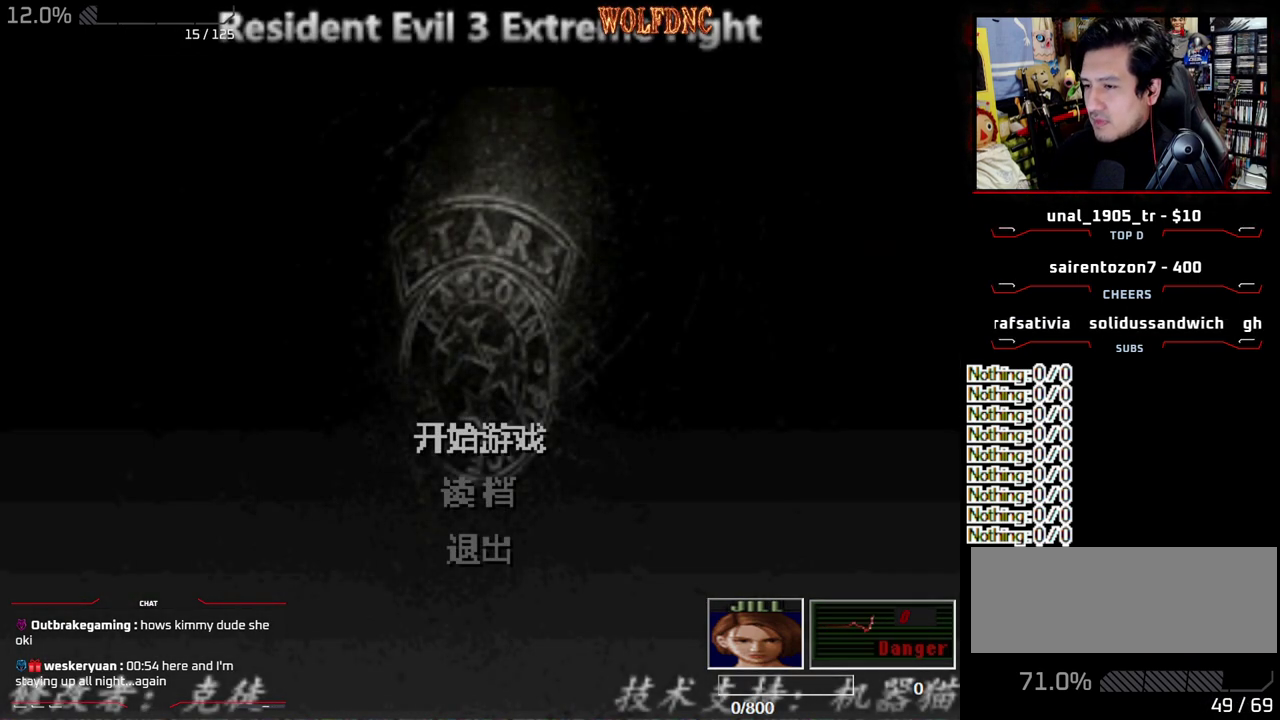
{"buttons": [], "events": [[83, "DPAD_DOWN", "up"], [317, "CROSS", "down"], [367, "CROSS", "up"]]}
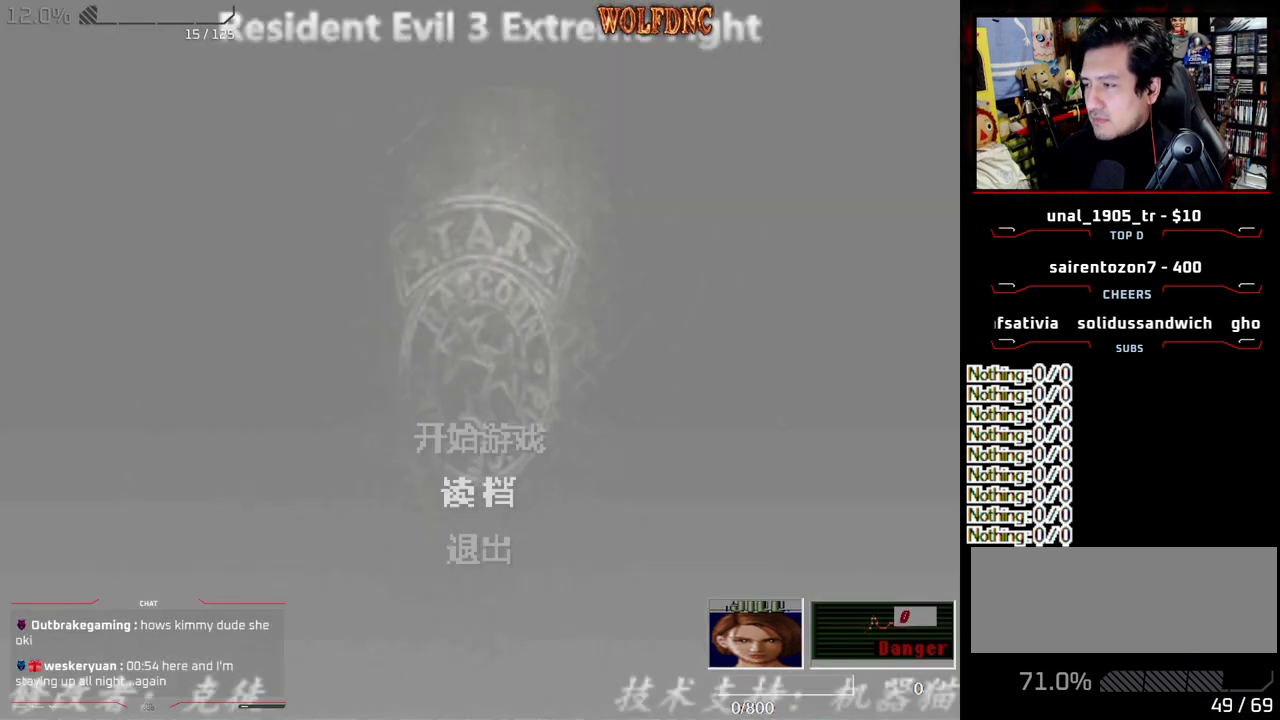
{"buttons": [], "events": []}
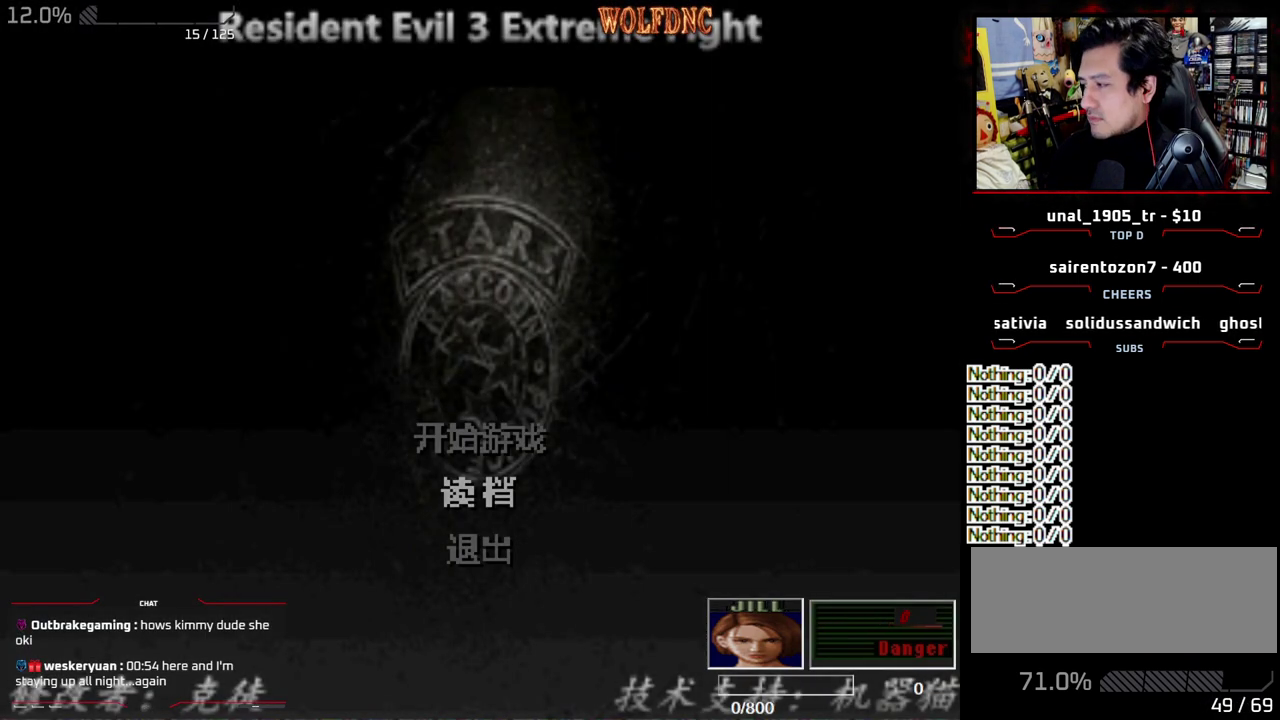
{"buttons": [], "events": []}
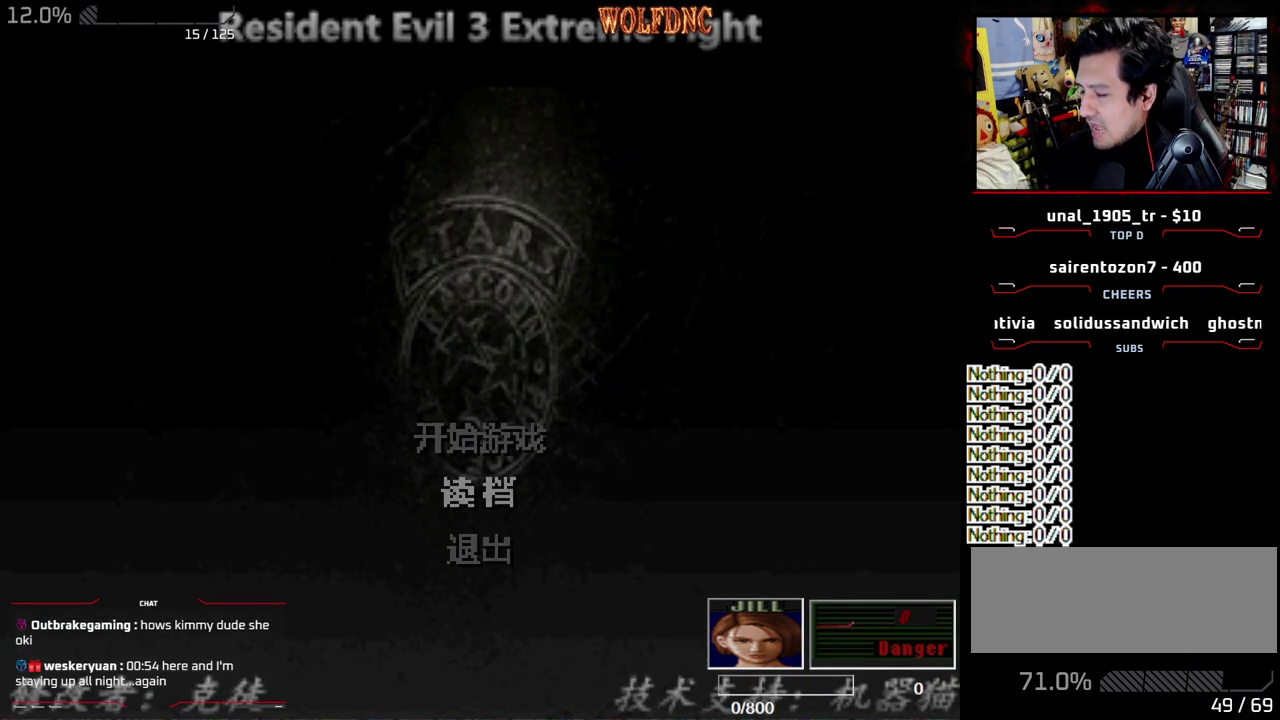
{"buttons": [], "events": []}
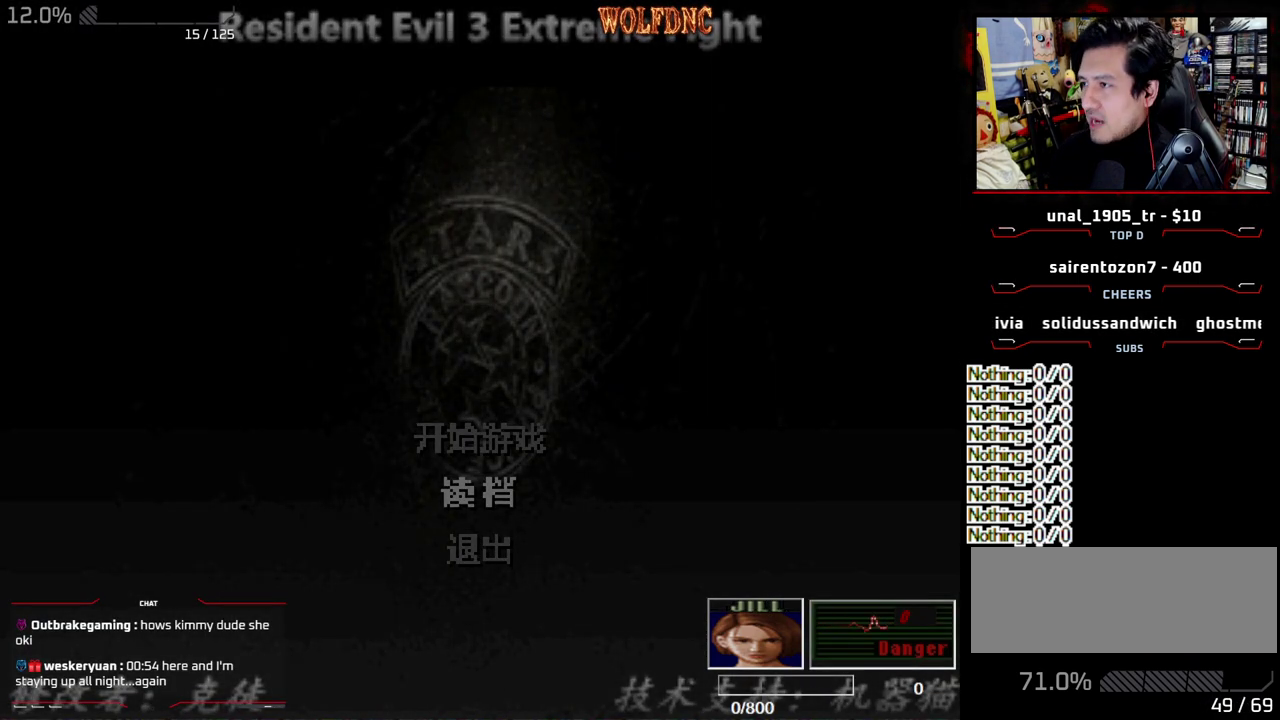
{"buttons": [], "events": []}
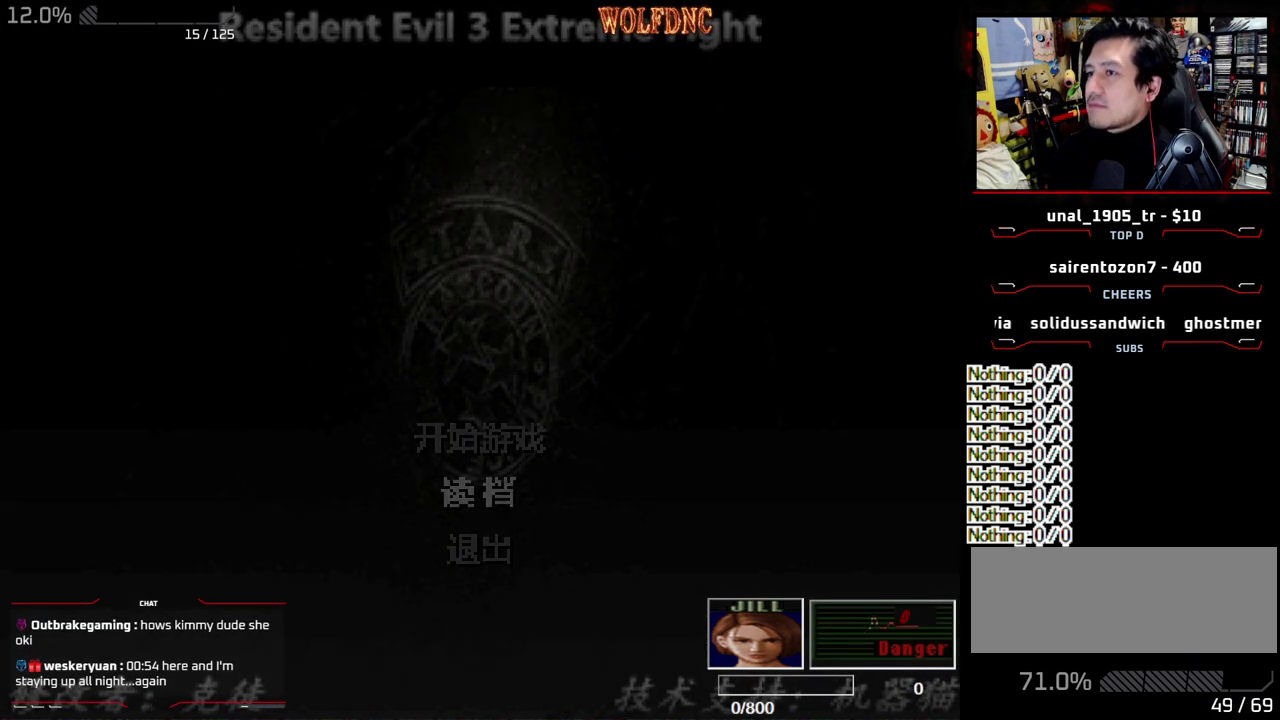
{"buttons": [], "events": []}
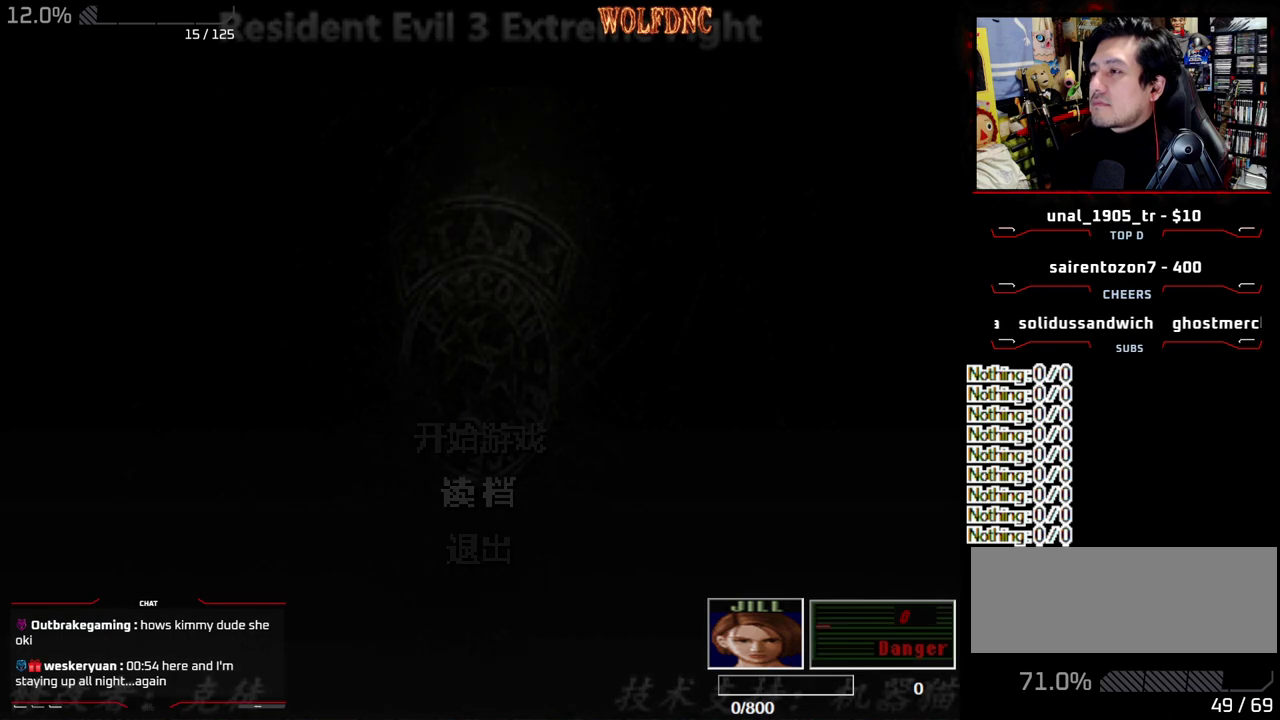
{"buttons": [], "events": []}
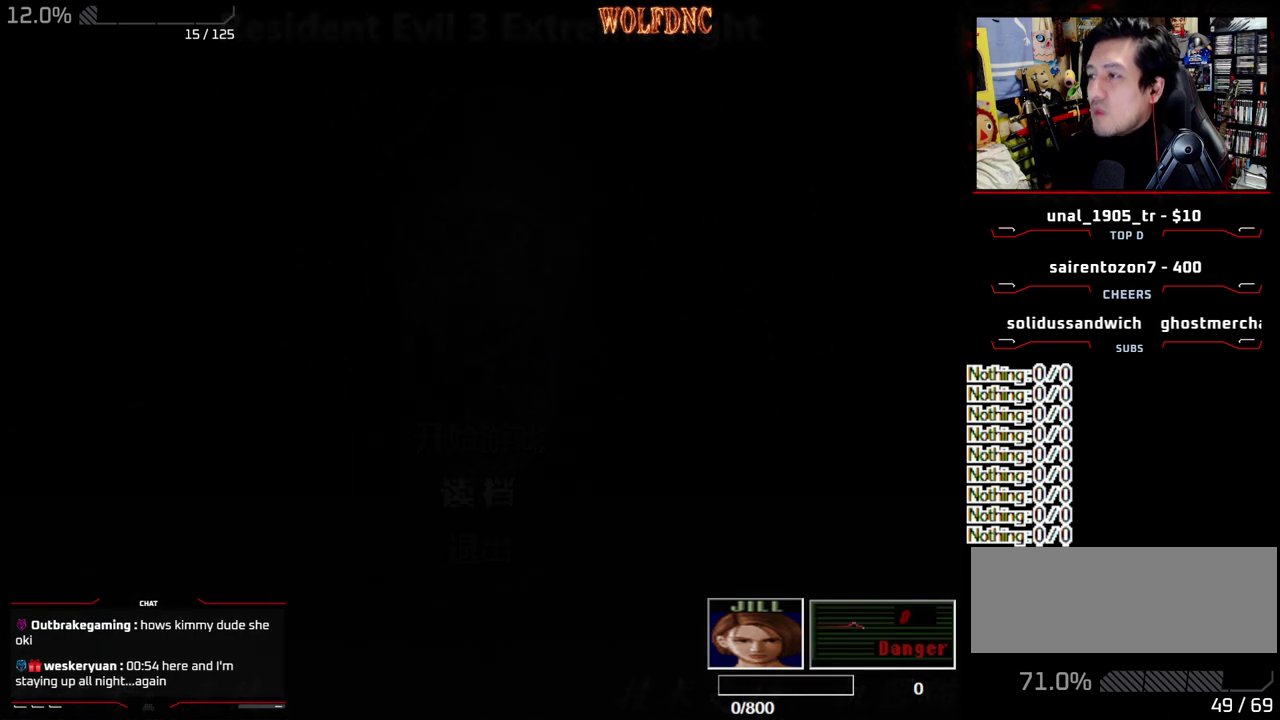
{"buttons": [], "events": []}
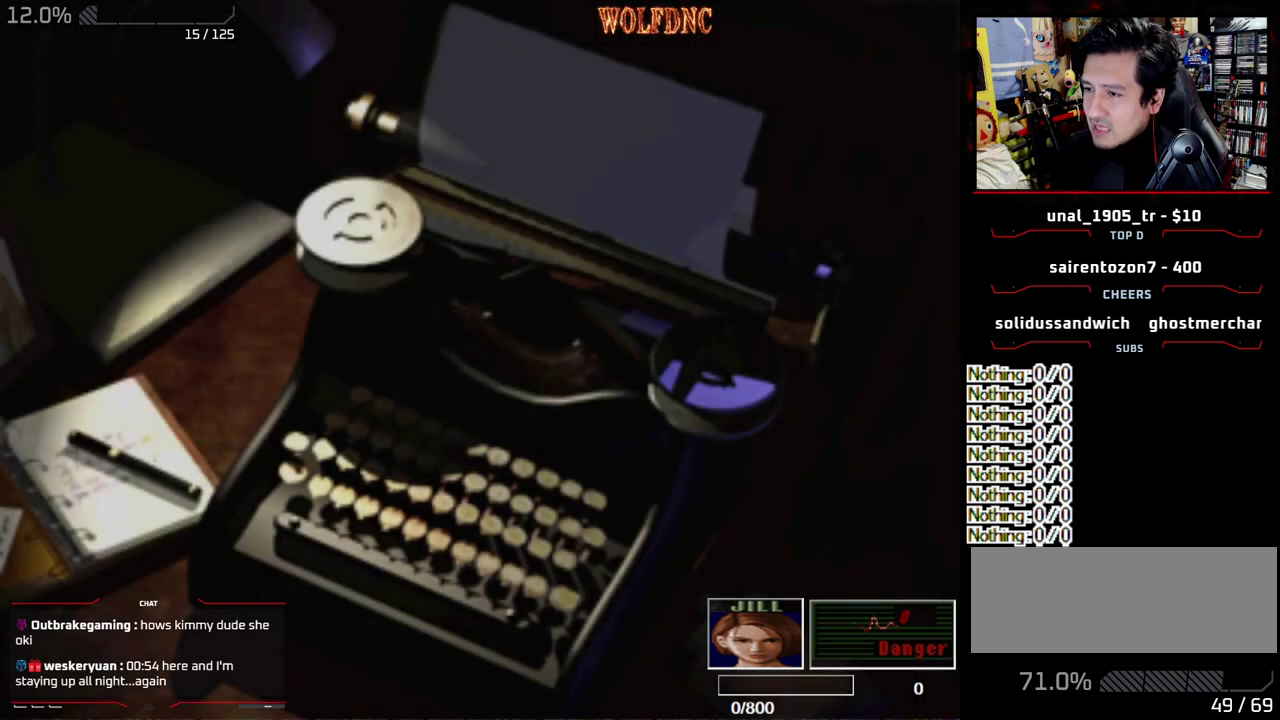
{"buttons": [], "events": []}
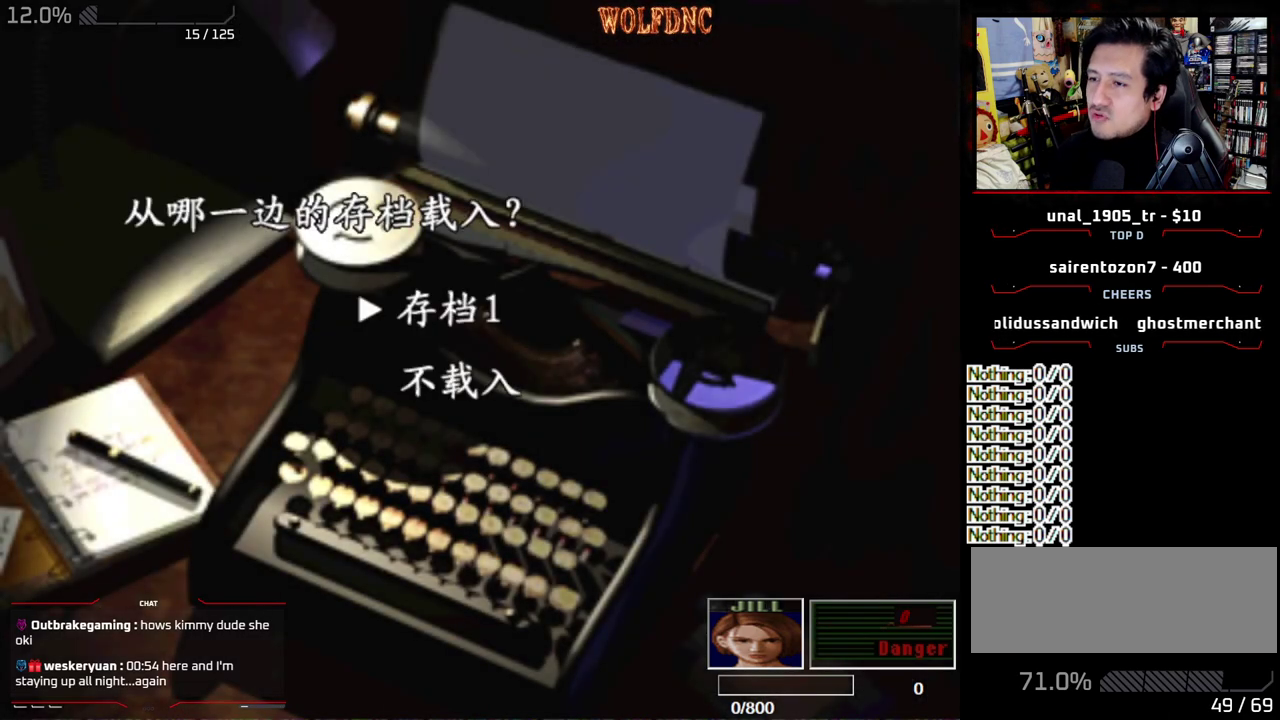
{"buttons": ["CROSS"], "events": [[500, "CROSS", "down"]]}
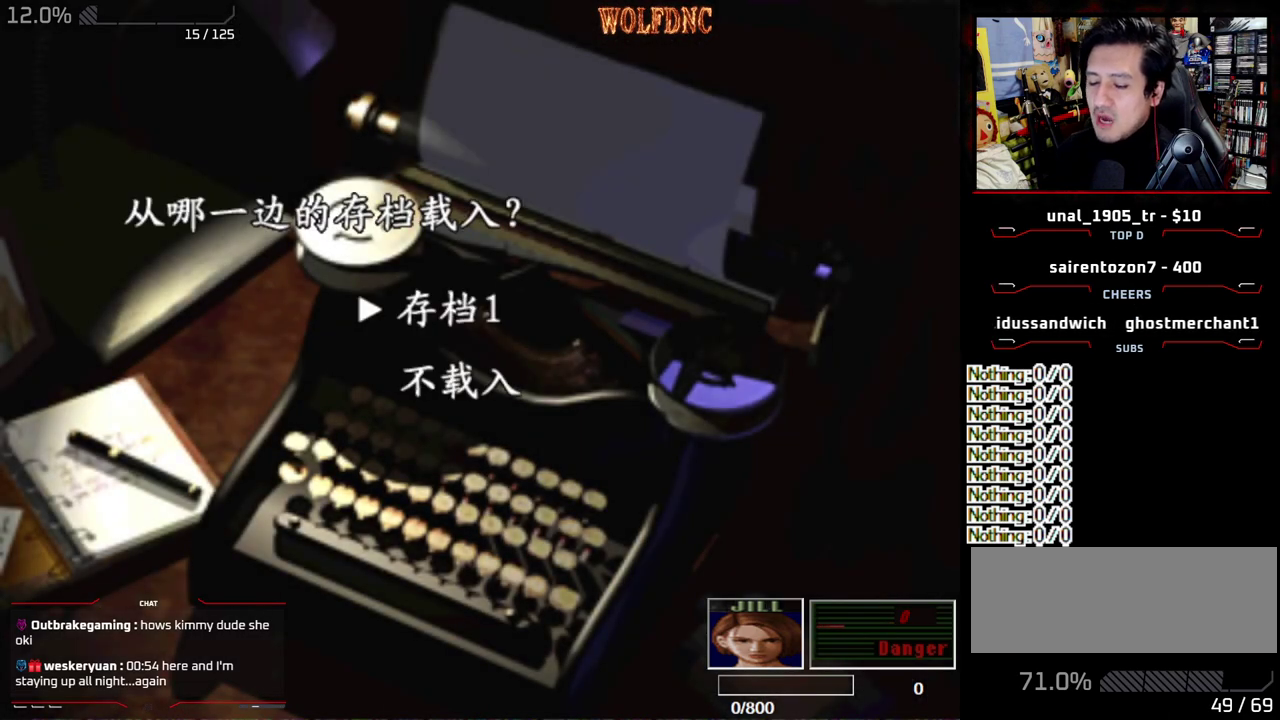
{"buttons": [], "events": [[150, "CROSS", "up"]]}
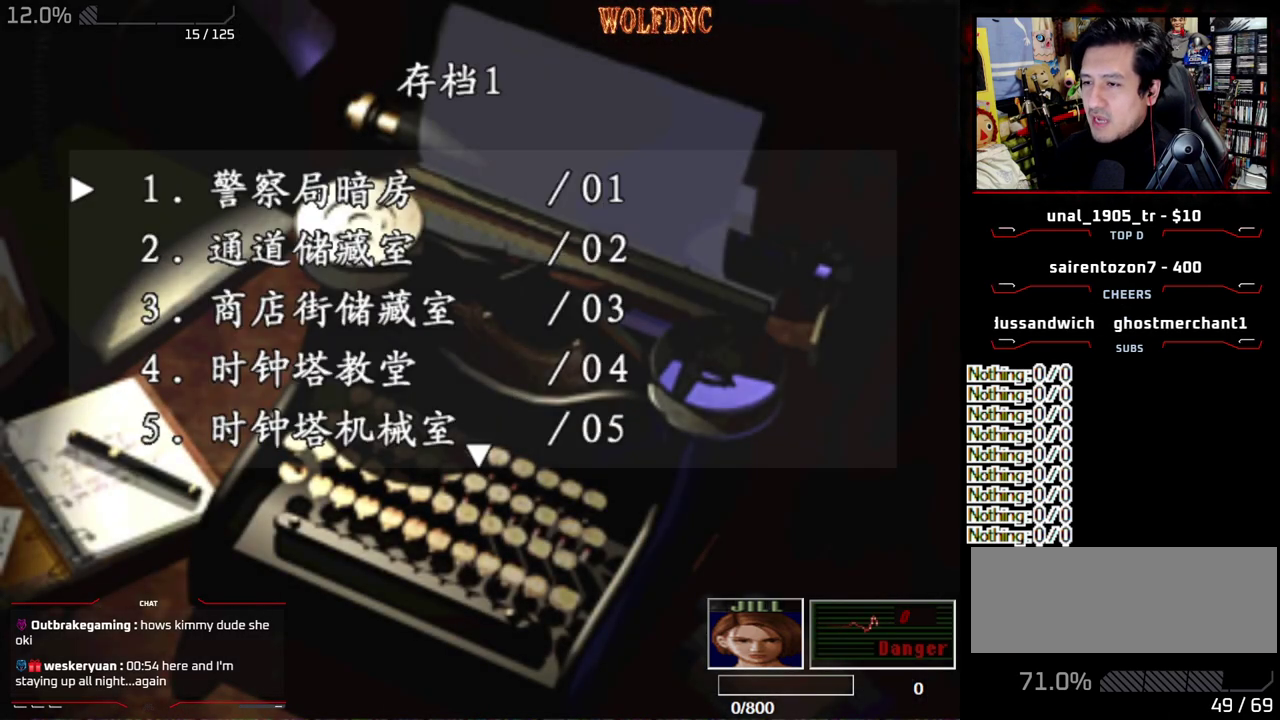
{"buttons": ["DPAD_DOWN"], "events": [[17, "DPAD_DOWN", "down"]]}
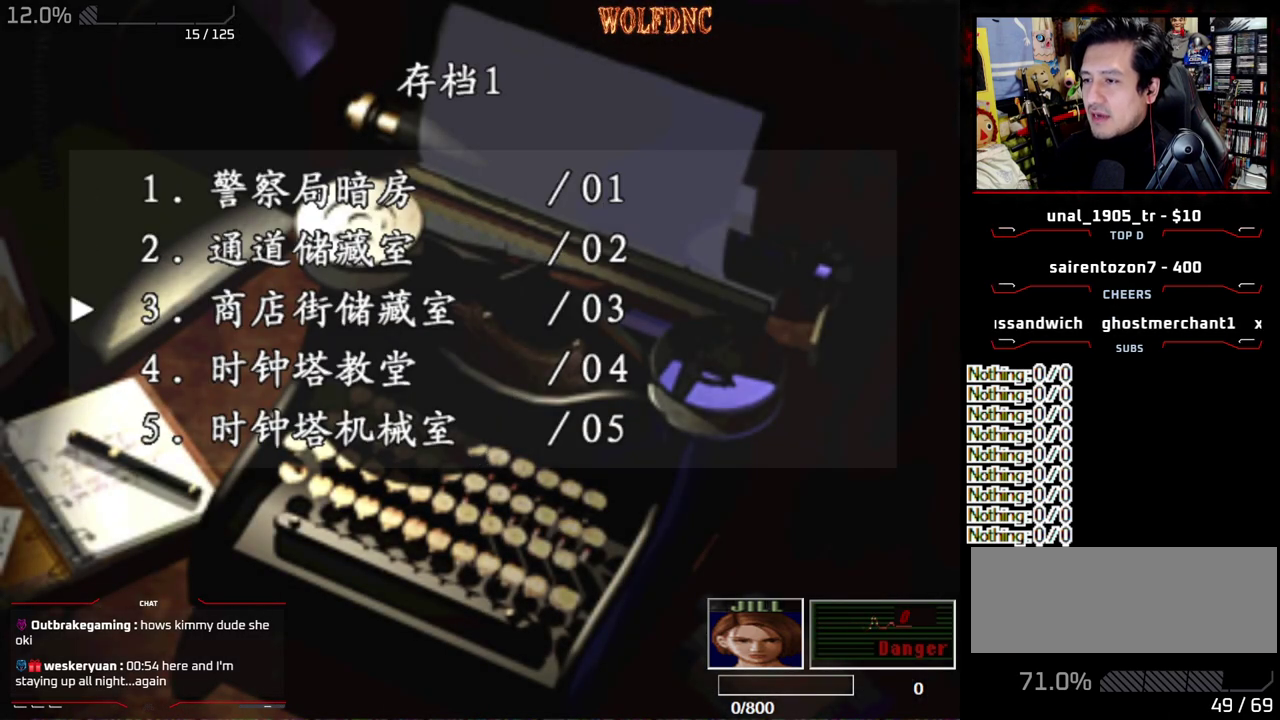
{"buttons": ["DPAD_DOWN"], "events": []}
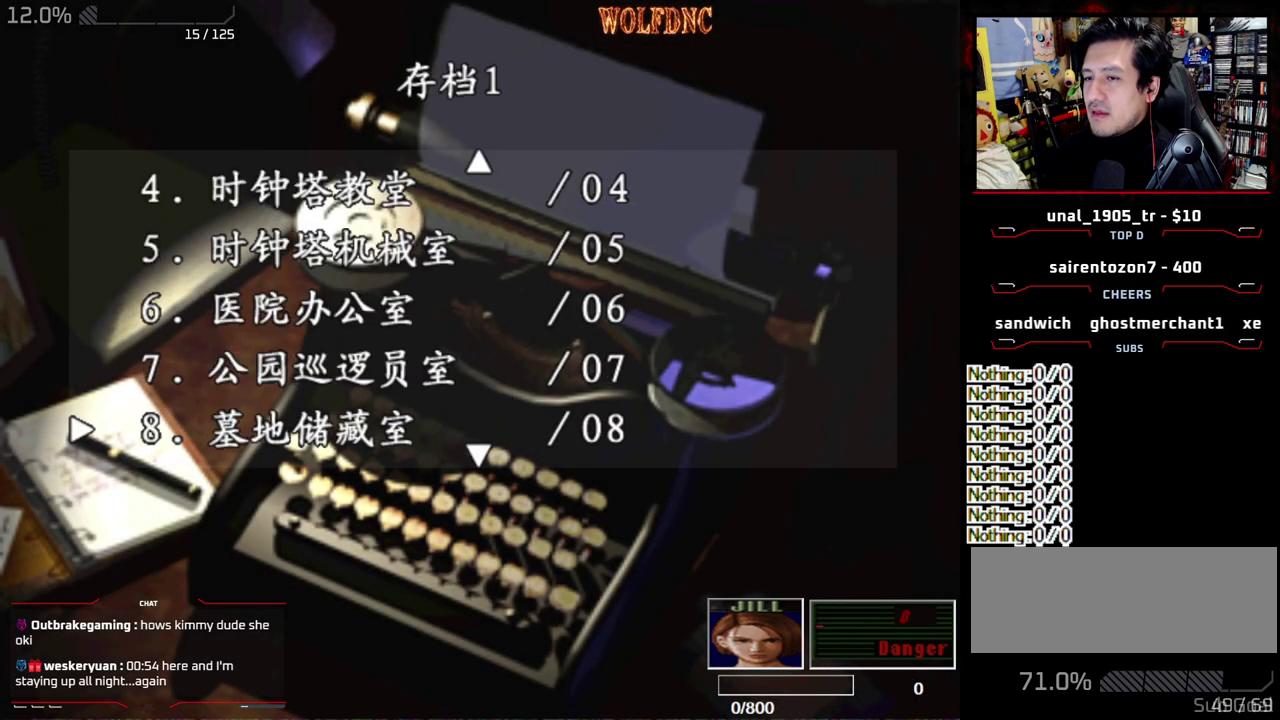
{"buttons": [], "events": [[100, "DPAD_DOWN", "up"]]}